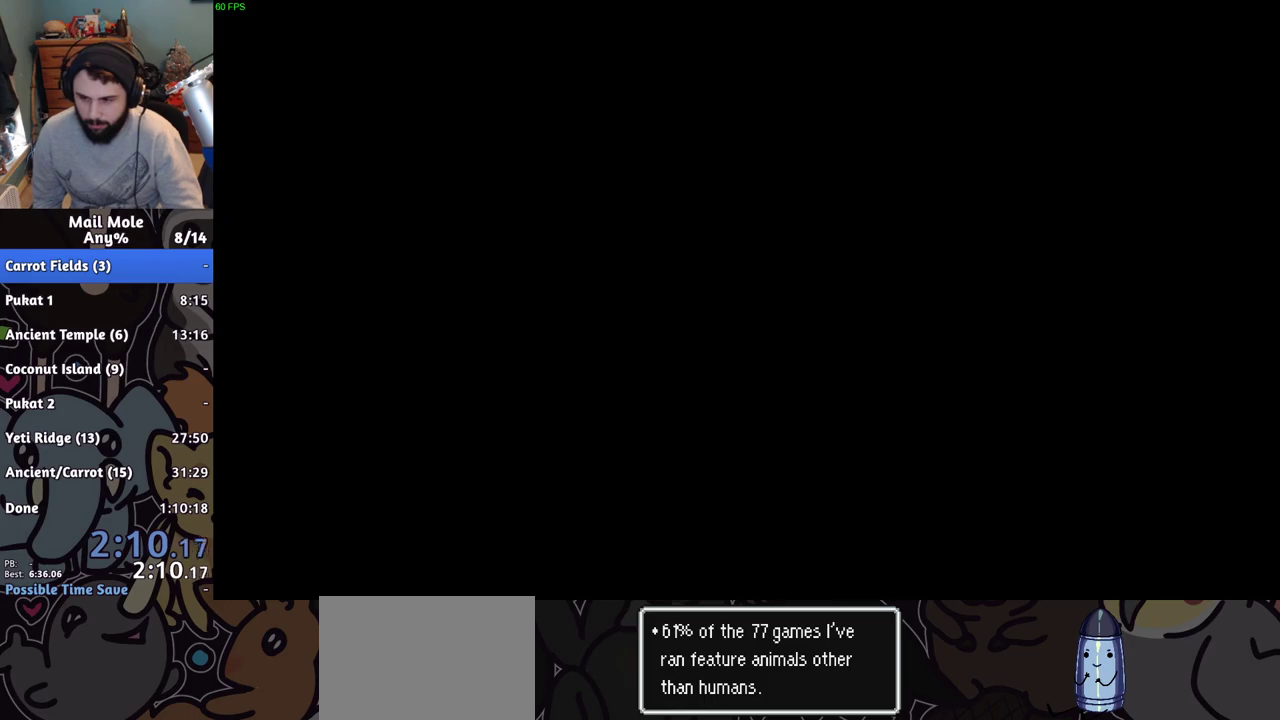
Gameplay with a controller (PlayStation layout); each line is a JSON object with the inputs held at the frame after it. "events" lists button and stick changes between this image and that frame as [ms after this image, input, new state], when the widget could be followed in between. Not read: L2 L3 R3.
{"buttons": [], "left_stick": "up", "right_stick": "center", "events": [[17, "left_stick", "up"]]}
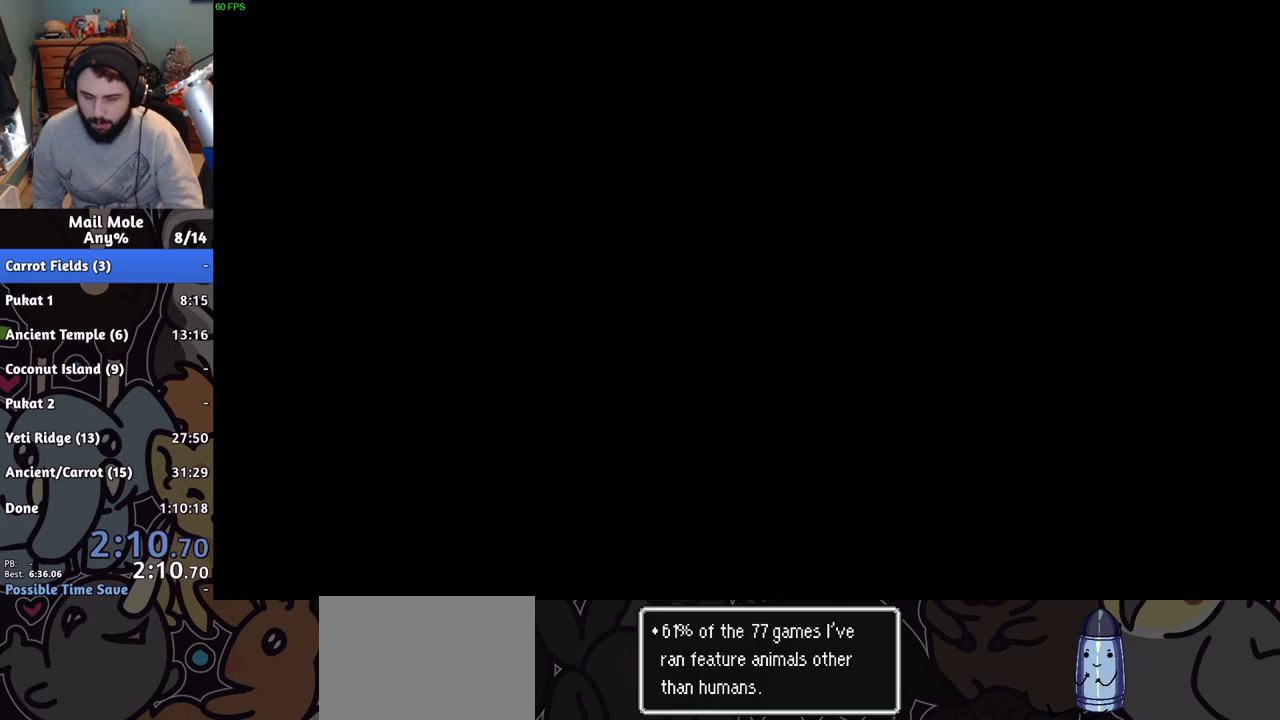
{"buttons": [], "left_stick": "up", "right_stick": "center", "events": []}
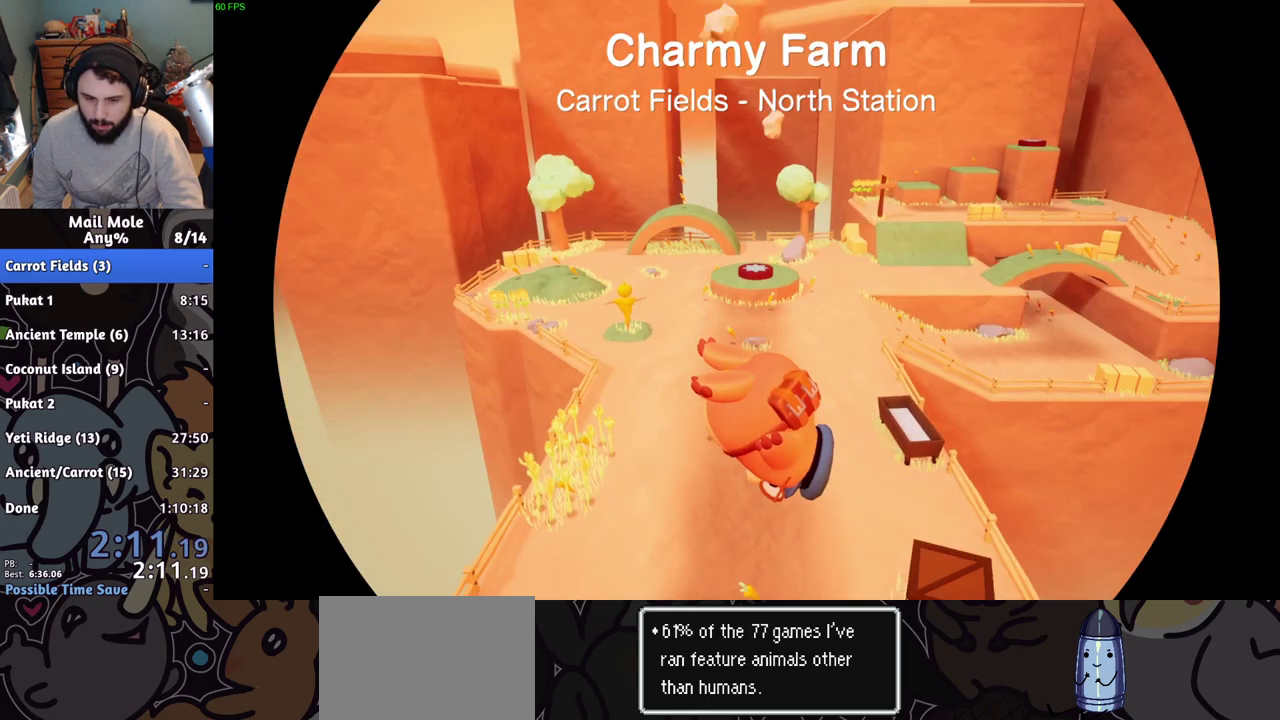
{"buttons": ["CROSS", "SQUARE"], "left_stick": "up", "right_stick": "center", "events": [[451, "CROSS", "down"], [467, "SQUARE", "down"]]}
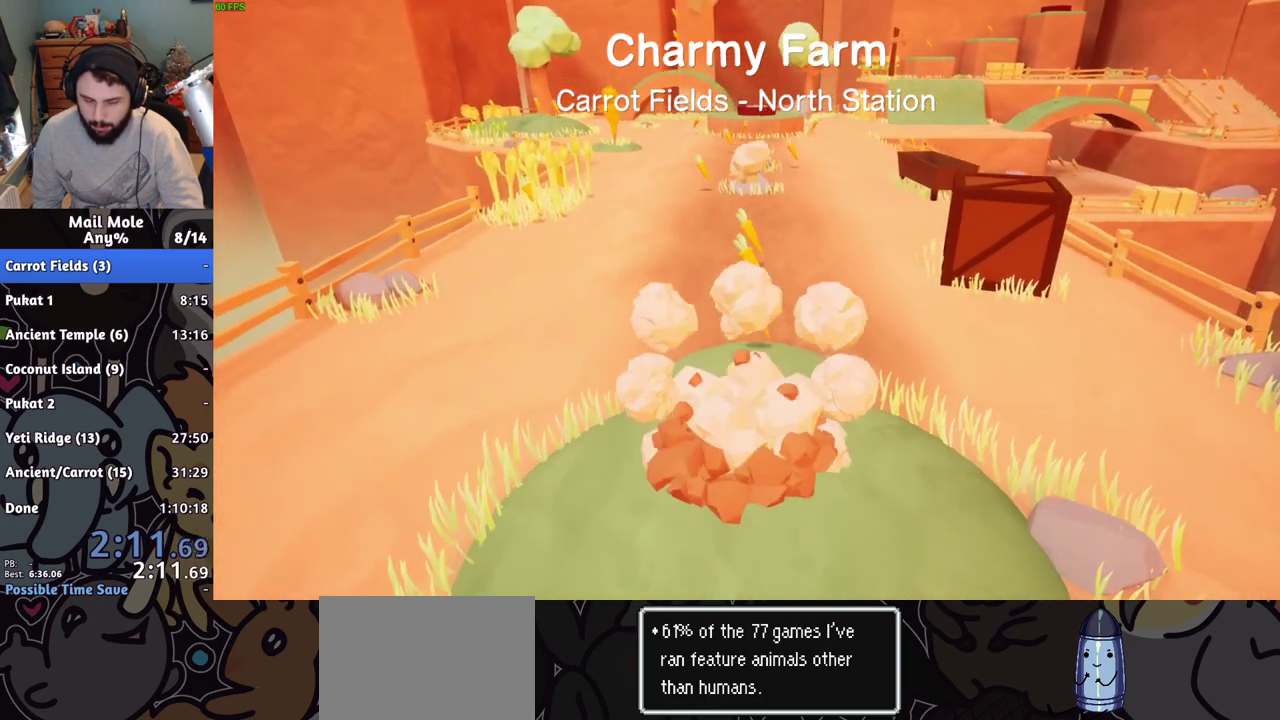
{"buttons": [], "left_stick": "up-right", "right_stick": "center", "events": [[217, "SQUARE", "up"], [233, "CROSS", "up"], [350, "left_stick", "up-right"]]}
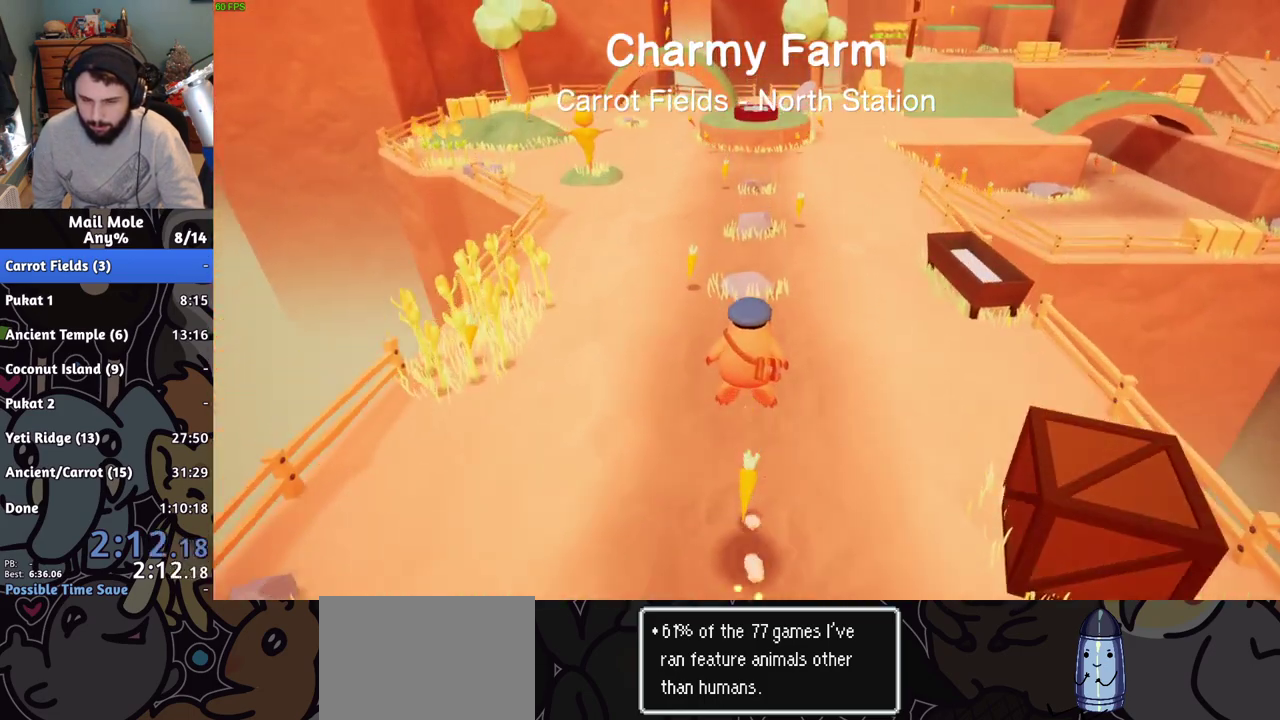
{"buttons": [], "left_stick": "up-right", "right_stick": "center", "events": []}
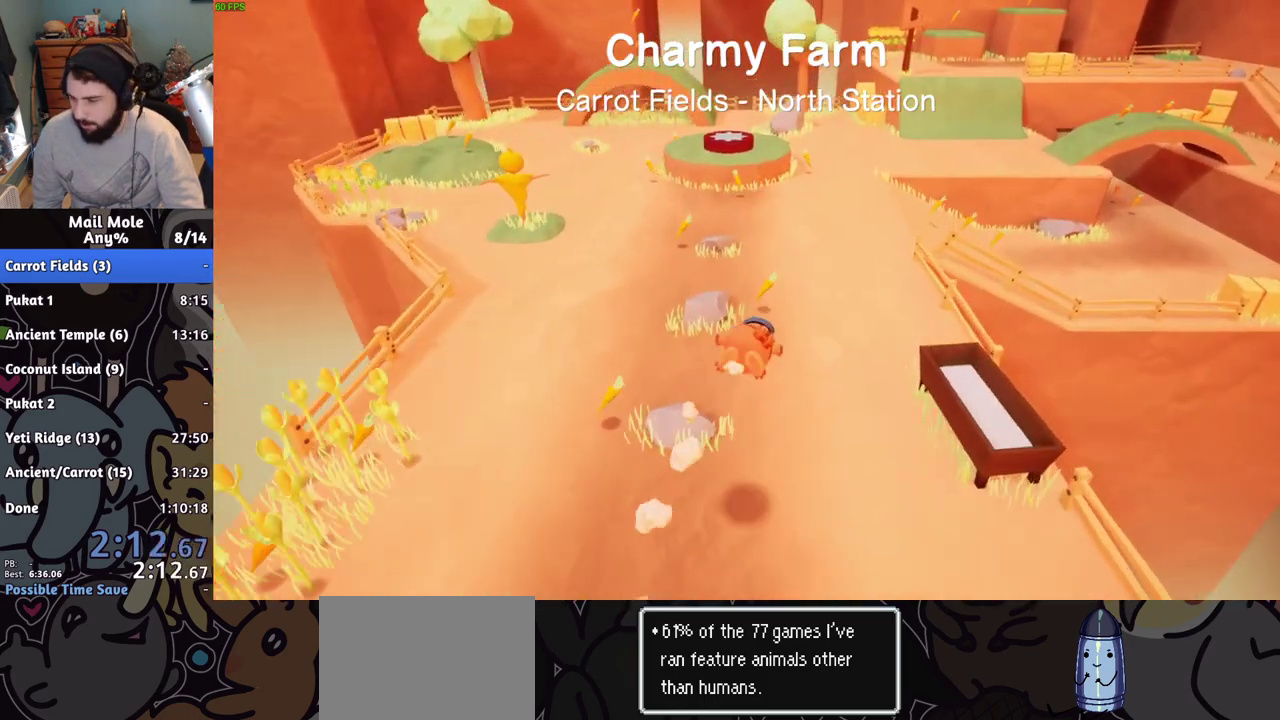
{"buttons": [], "left_stick": "up-right", "right_stick": "center", "events": [[317, "CROSS", "down"], [317, "SQUARE", "down"], [383, "SQUARE", "up"], [400, "CROSS", "up"]]}
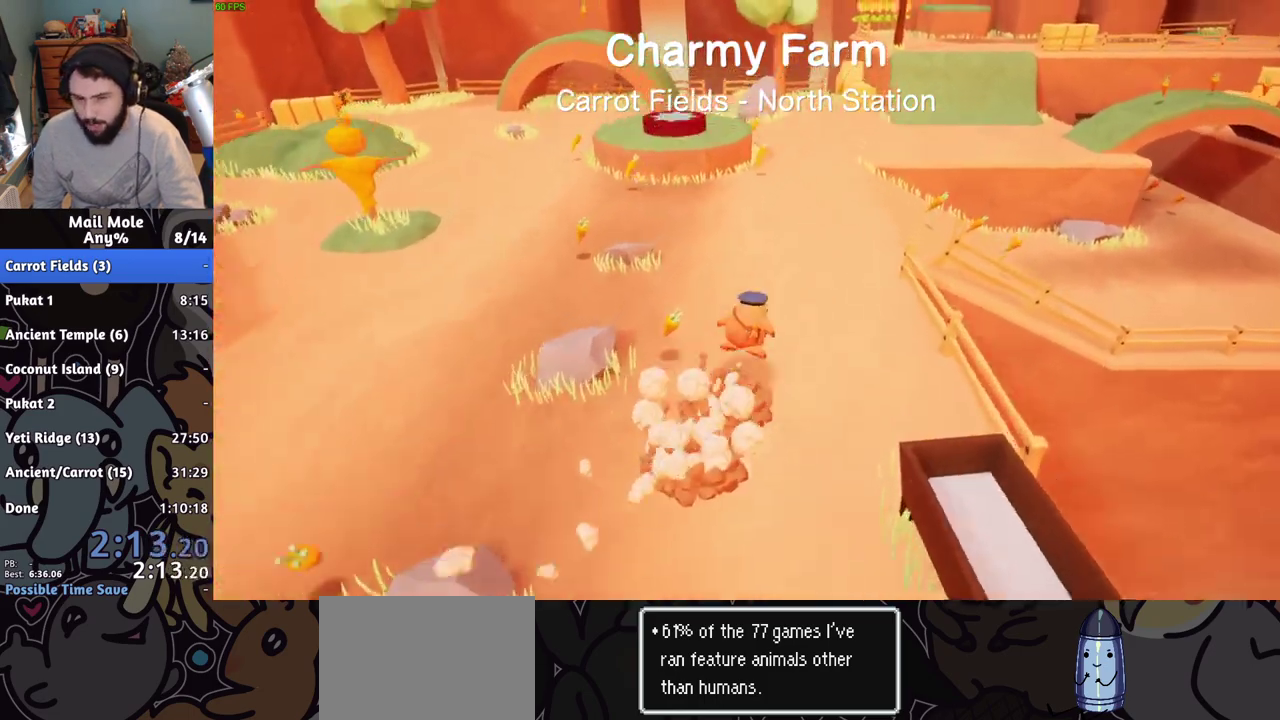
{"buttons": ["CROSS", "SQUARE"], "left_stick": "up-right", "right_stick": "center", "events": [[484, "CROSS", "down"], [501, "SQUARE", "down"]]}
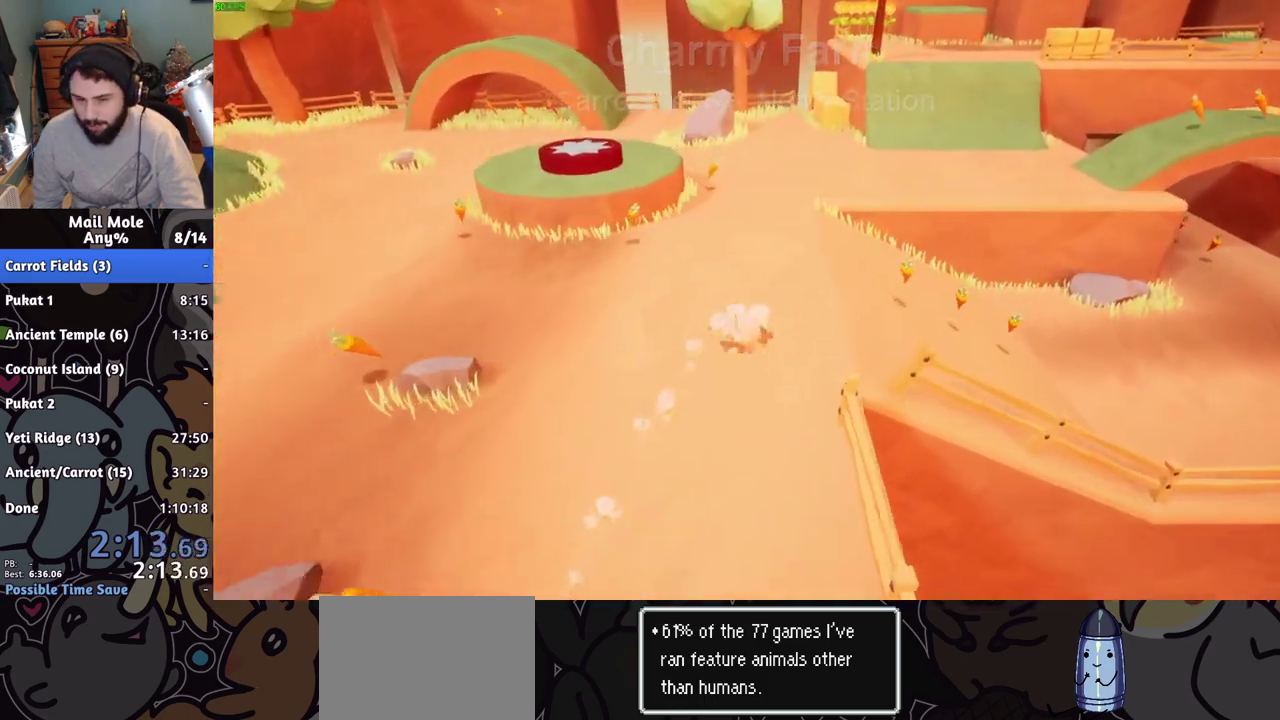
{"buttons": [], "left_stick": "up-right", "right_stick": "center", "events": [[283, "SQUARE", "up"], [300, "CROSS", "up"]]}
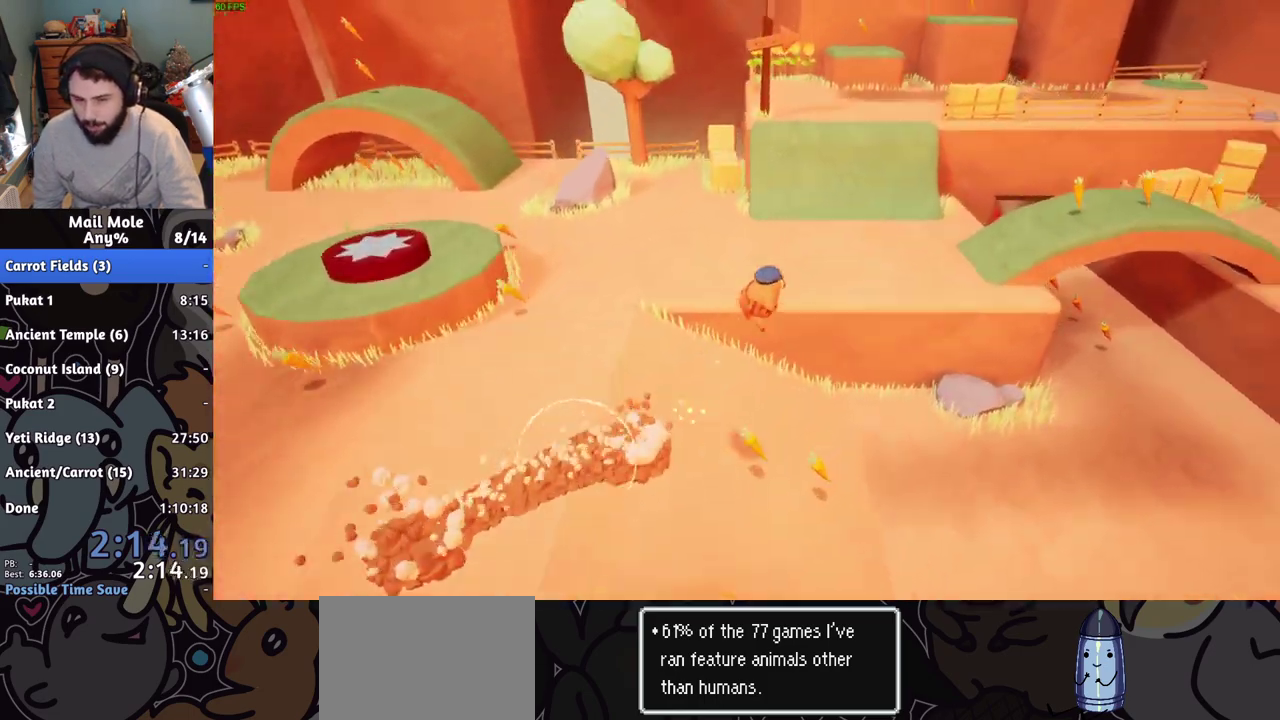
{"buttons": [], "left_stick": "up-right", "right_stick": "center", "events": []}
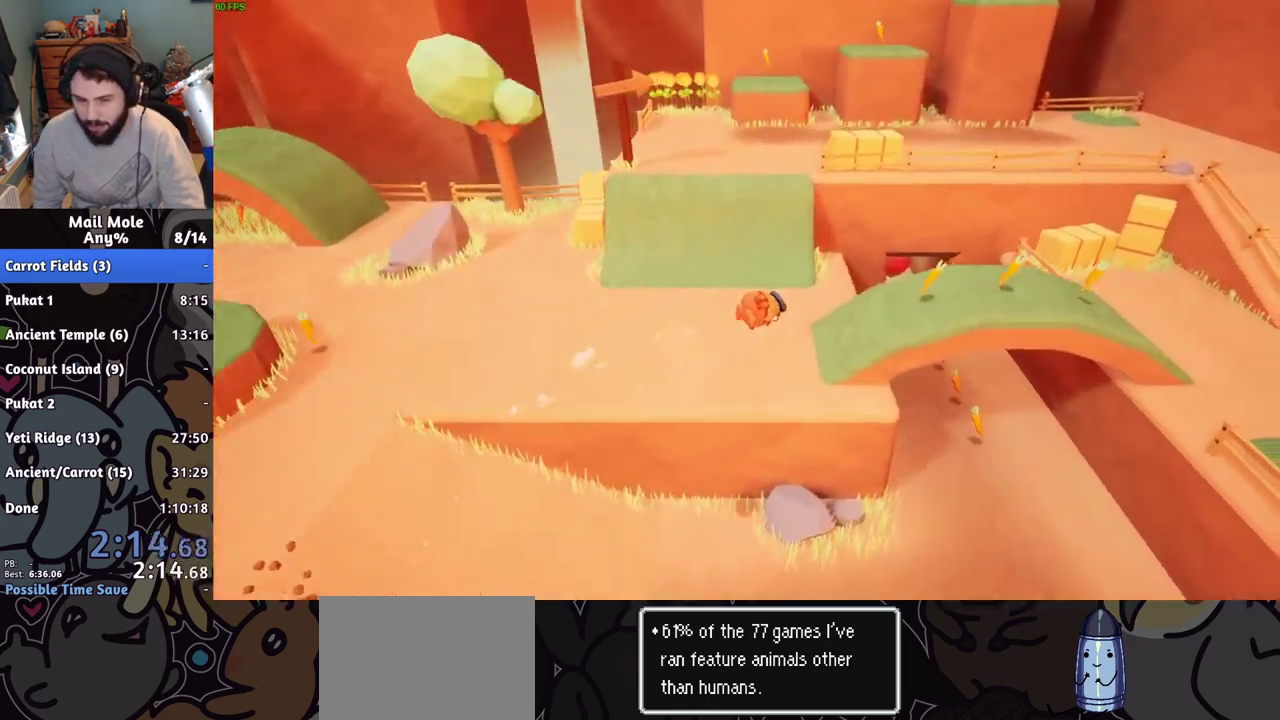
{"buttons": ["CROSS", "SQUARE"], "left_stick": "up-right", "right_stick": "center", "events": [[267, "CROSS", "down"], [283, "SQUARE", "down"]]}
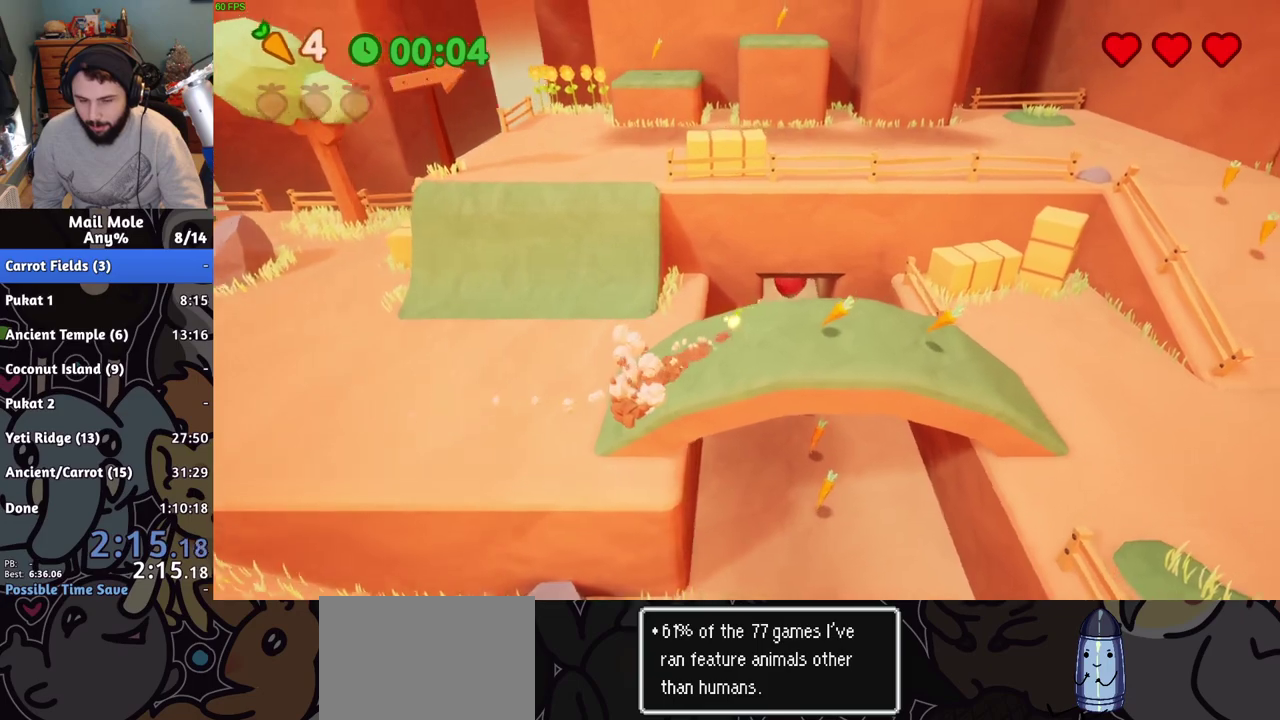
{"buttons": [], "left_stick": "right", "right_stick": "center", "events": [[50, "SQUARE", "up"], [67, "CROSS", "up"], [134, "left_stick", "down-left"], [384, "left_stick", "up-right"], [467, "left_stick", "right"]]}
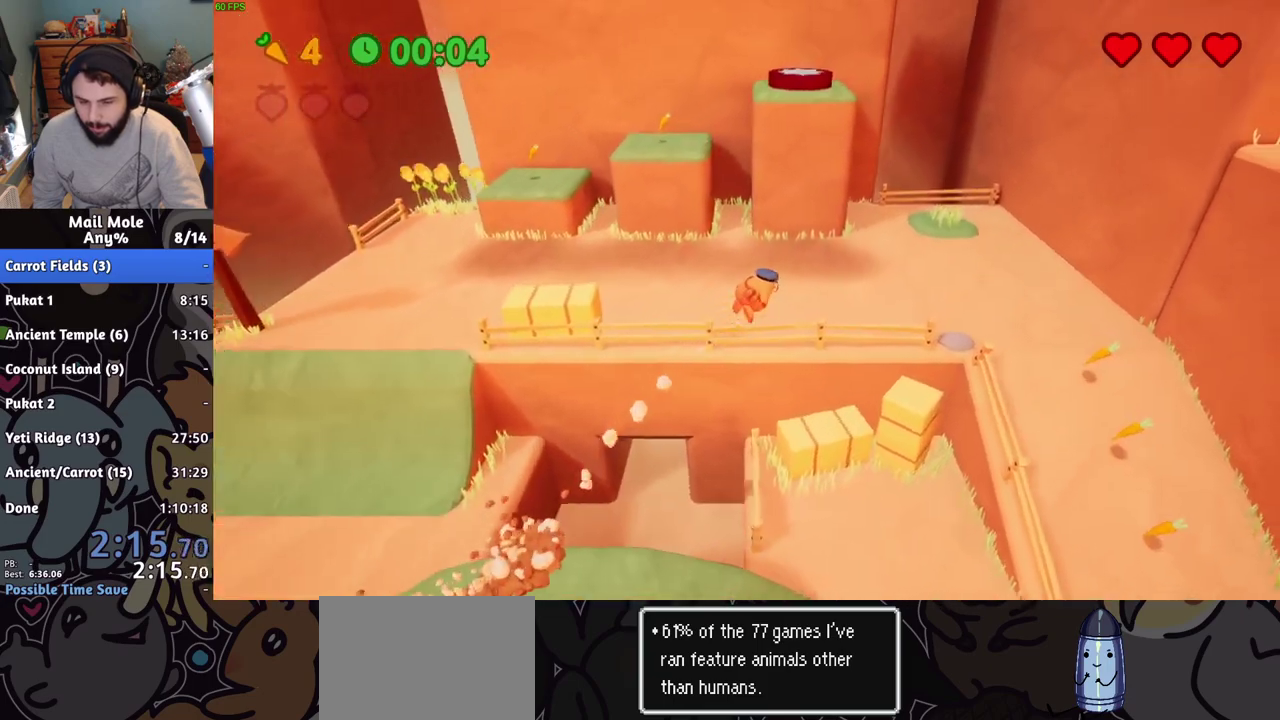
{"buttons": [], "left_stick": "right", "right_stick": "center", "events": []}
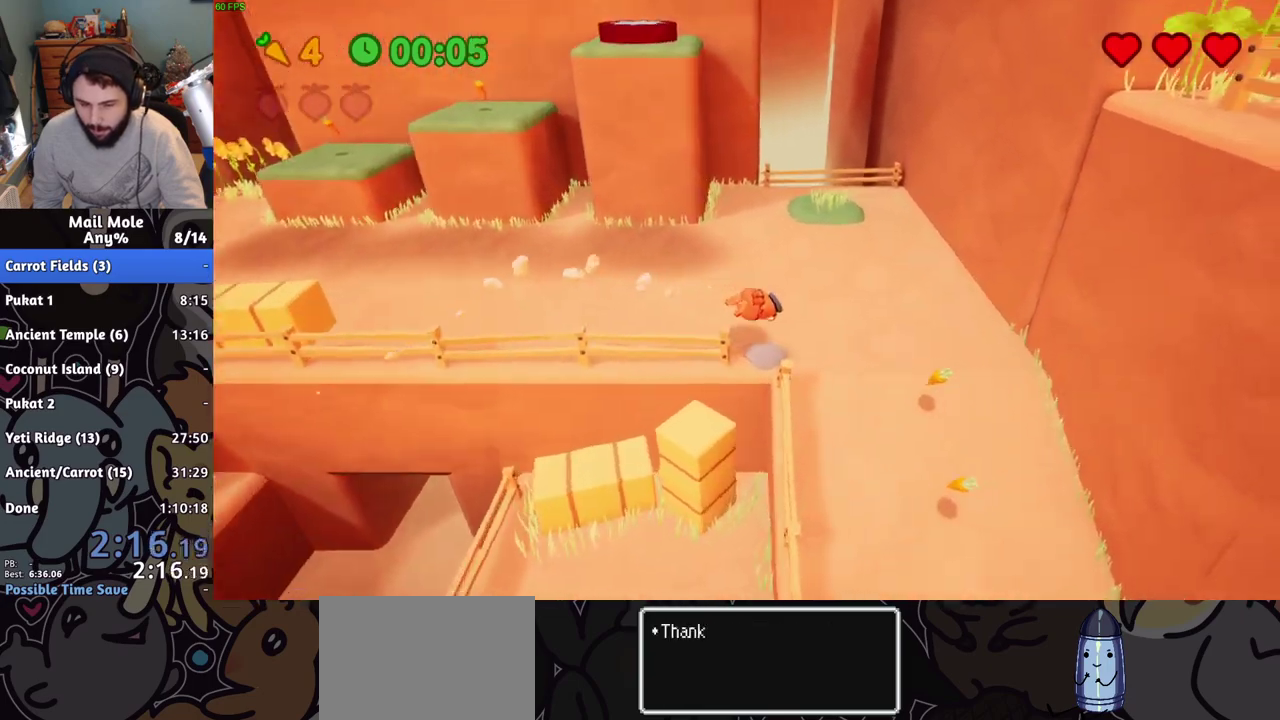
{"buttons": [], "left_stick": "right", "right_stick": "center", "events": [[67, "CROSS", "down"], [67, "SQUARE", "down"], [67, "left_stick", "down-right"], [184, "left_stick", "down"], [384, "left_stick", "down-right"], [434, "CROSS", "up"], [434, "SQUARE", "up"], [451, "left_stick", "right"]]}
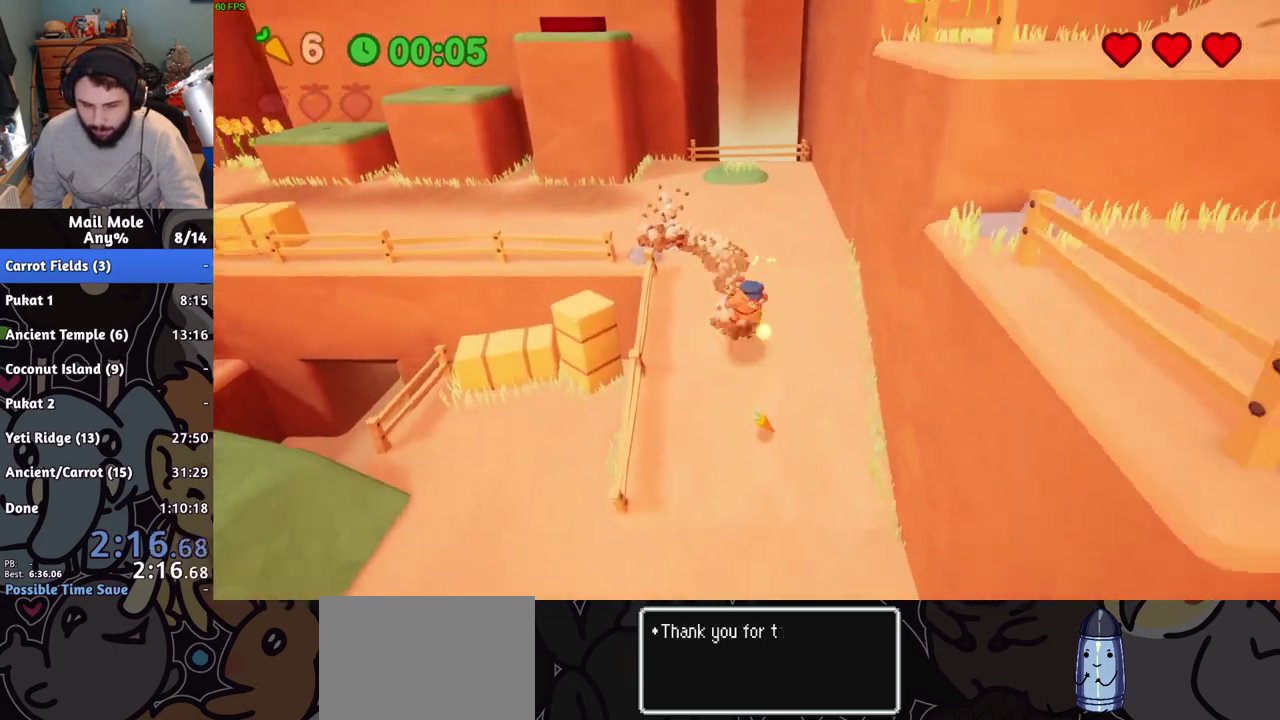
{"buttons": ["CROSS"], "left_stick": "up-right", "right_stick": "center", "events": [[183, "left_stick", "up-right"], [500, "CROSS", "down"]]}
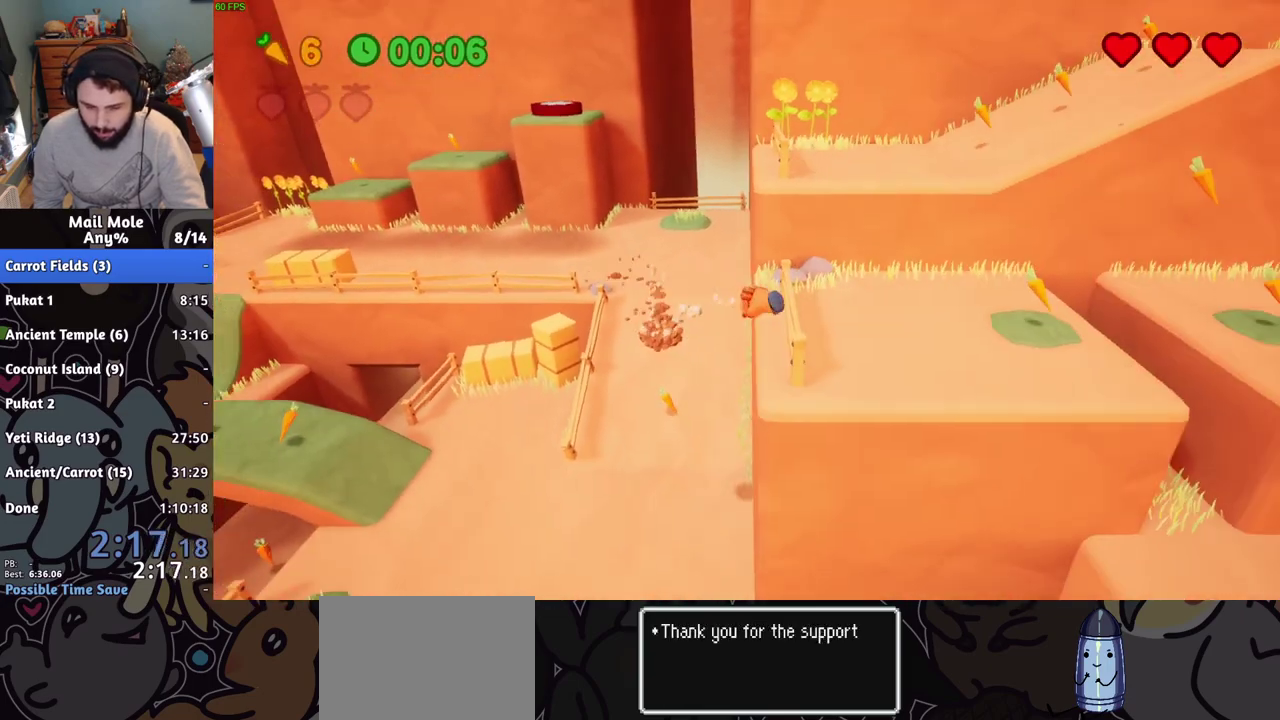
{"buttons": [], "left_stick": "right", "right_stick": "center", "events": [[17, "SQUARE", "down"], [150, "left_stick", "down-left"], [234, "left_stick", "up-right"], [334, "CROSS", "up"], [334, "SQUARE", "up"], [417, "left_stick", "right"]]}
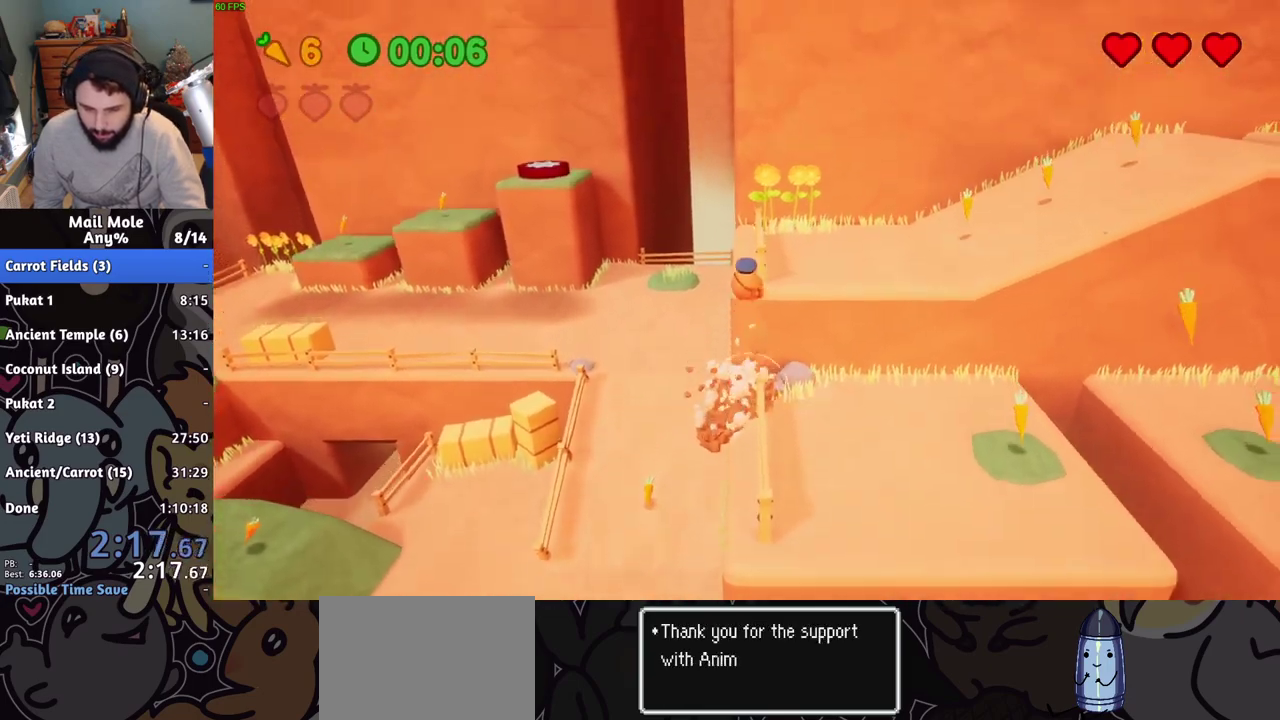
{"buttons": [], "left_stick": "up-right", "right_stick": "center", "events": [[117, "left_stick", "up-right"]]}
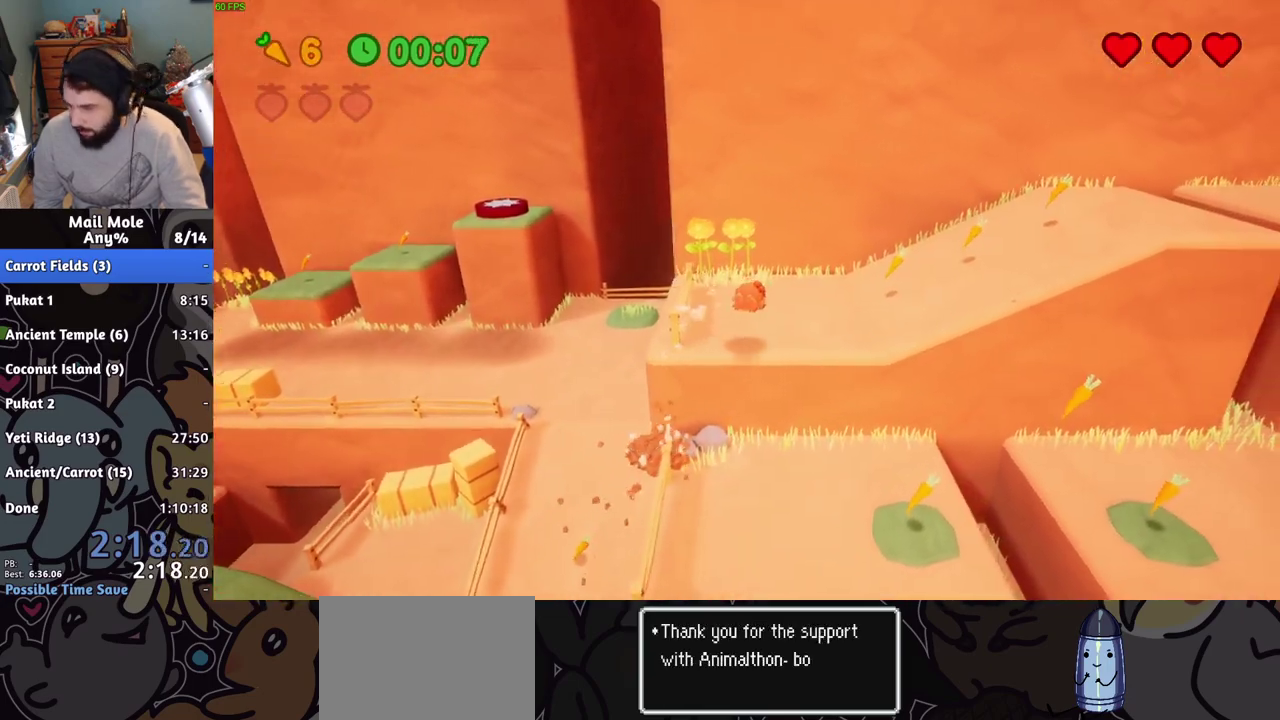
{"buttons": ["CROSS", "SQUARE"], "left_stick": "up-right", "right_stick": "center", "events": [[200, "CROSS", "down"], [200, "SQUARE", "down"]]}
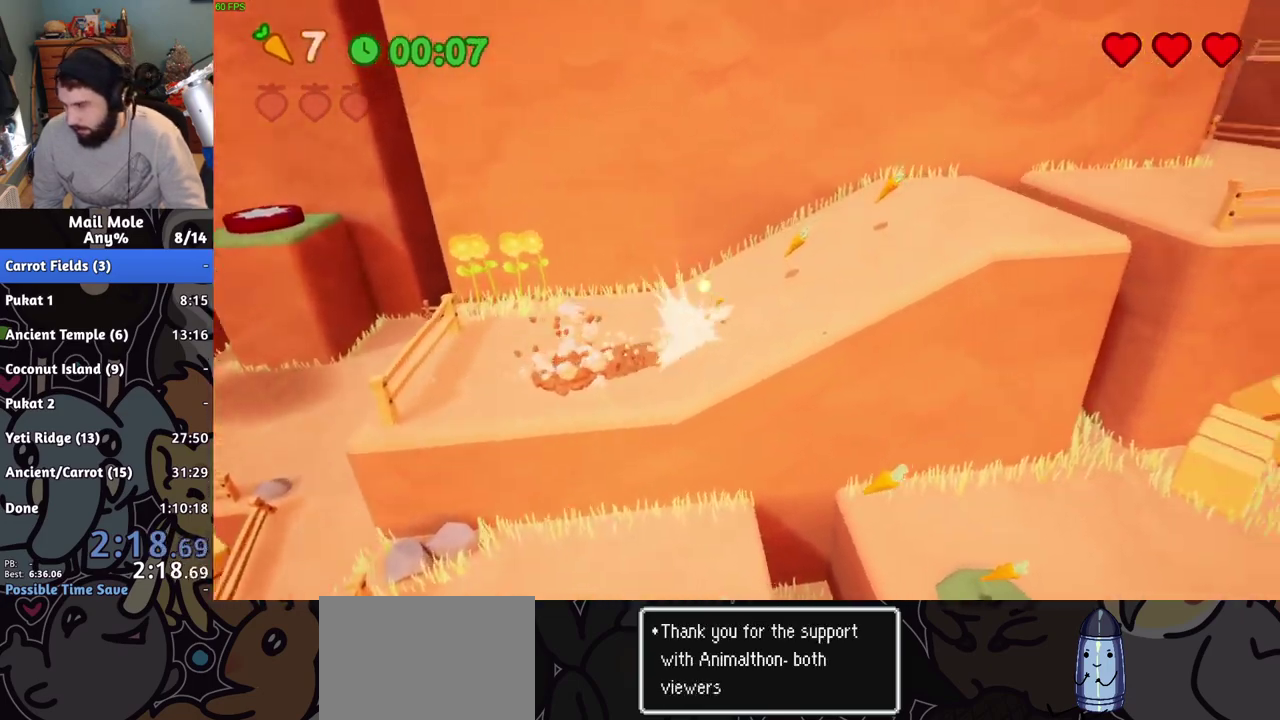
{"buttons": [], "left_stick": "right", "right_stick": "center", "events": [[66, "SQUARE", "up"], [83, "CROSS", "up"], [300, "left_stick", "right"]]}
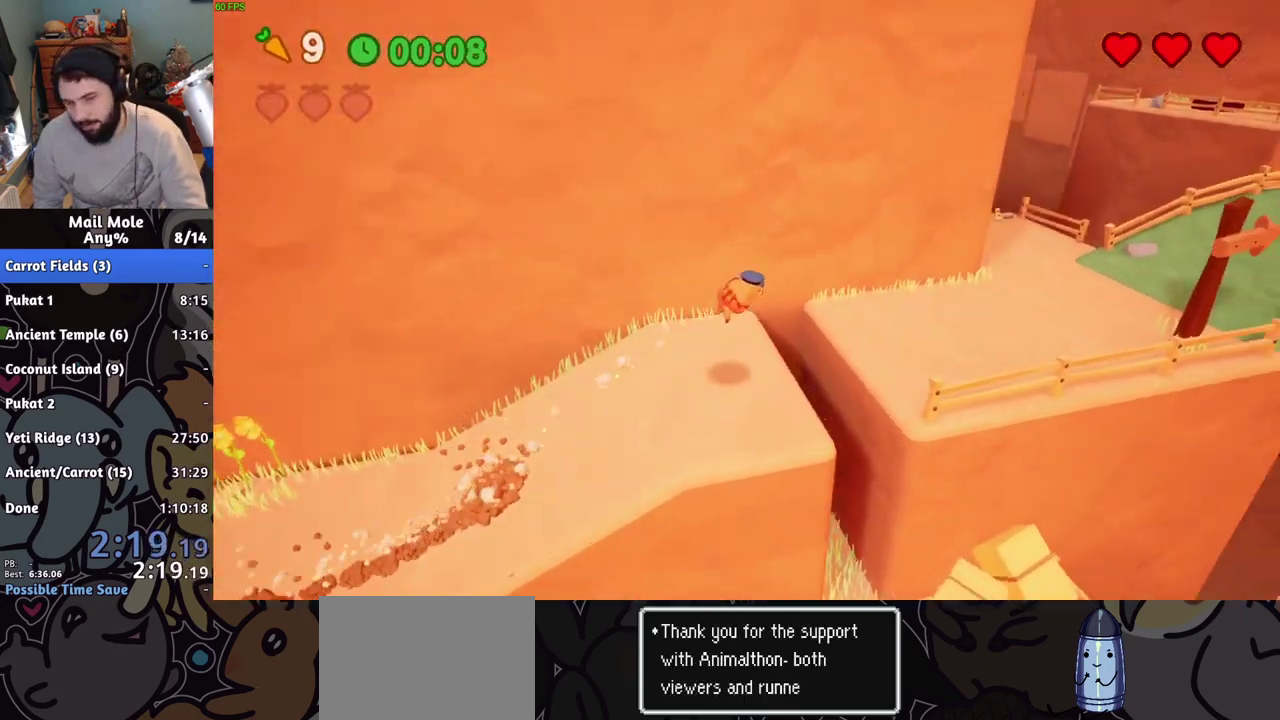
{"buttons": ["CROSS", "SQUARE"], "left_stick": "right", "right_stick": "center", "events": [[451, "CROSS", "down"], [467, "SQUARE", "down"]]}
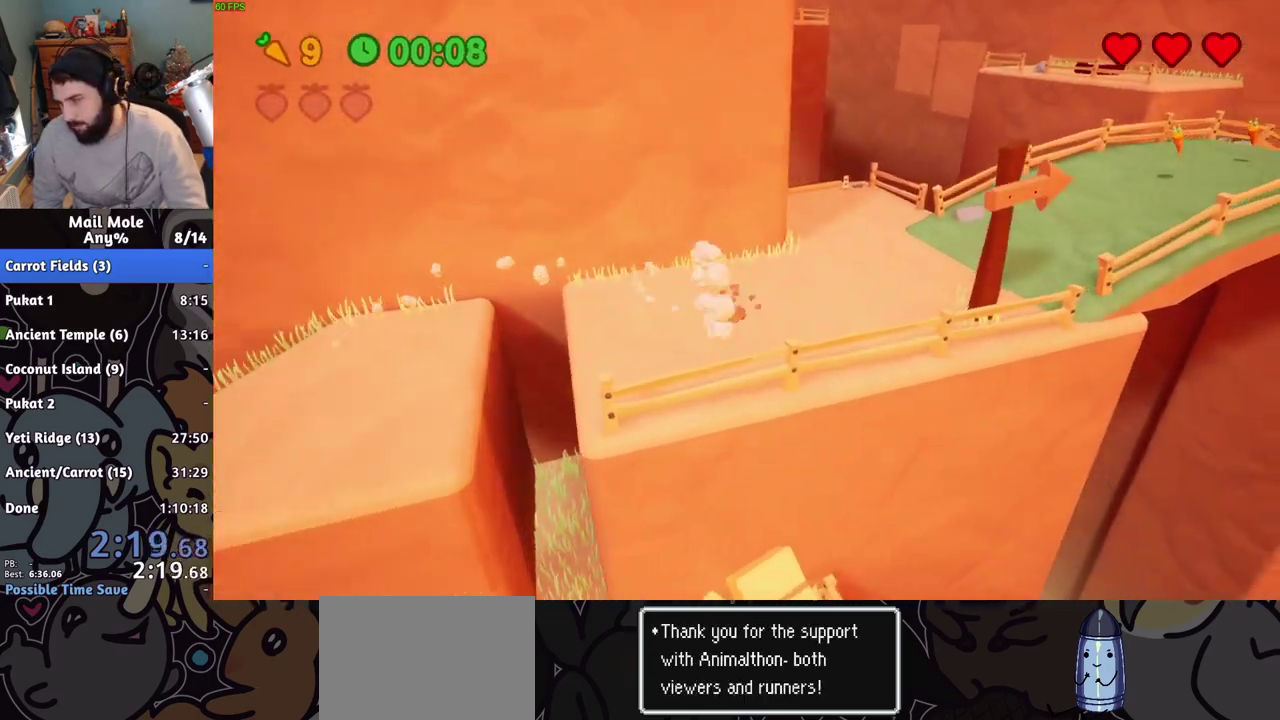
{"buttons": [], "left_stick": "up-right", "right_stick": "center", "events": [[300, "SQUARE", "up"], [317, "CROSS", "up"], [400, "left_stick", "up-right"]]}
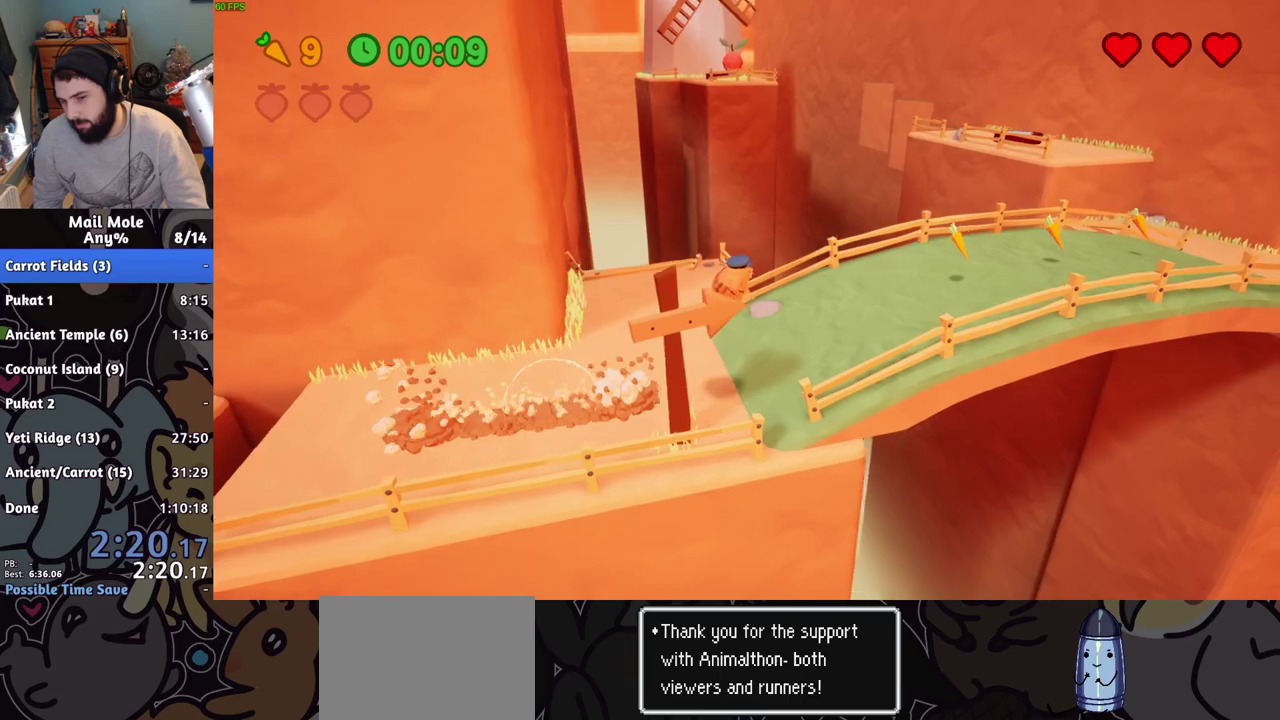
{"buttons": [], "left_stick": "right", "right_stick": "center", "events": [[184, "left_stick", "right"]]}
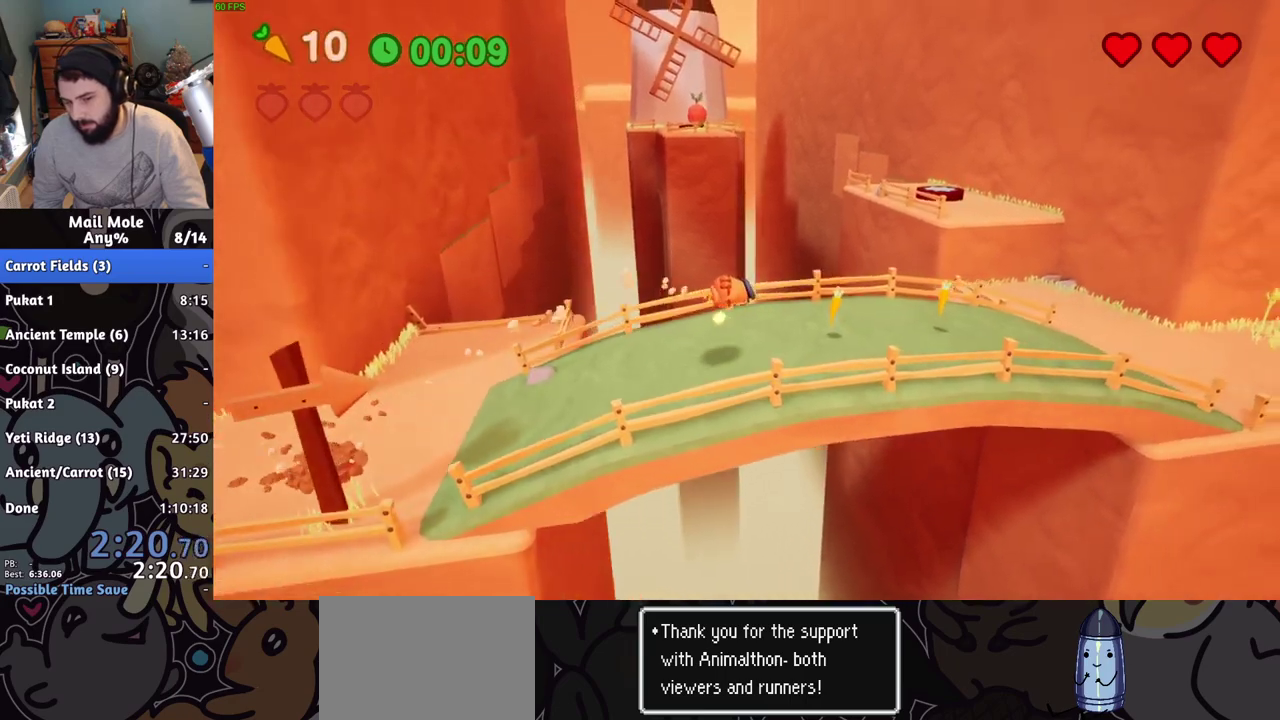
{"buttons": [], "left_stick": "right", "right_stick": "center", "events": [[150, "CROSS", "down"], [183, "SQUARE", "down"], [500, "CROSS", "up"], [500, "SQUARE", "up"]]}
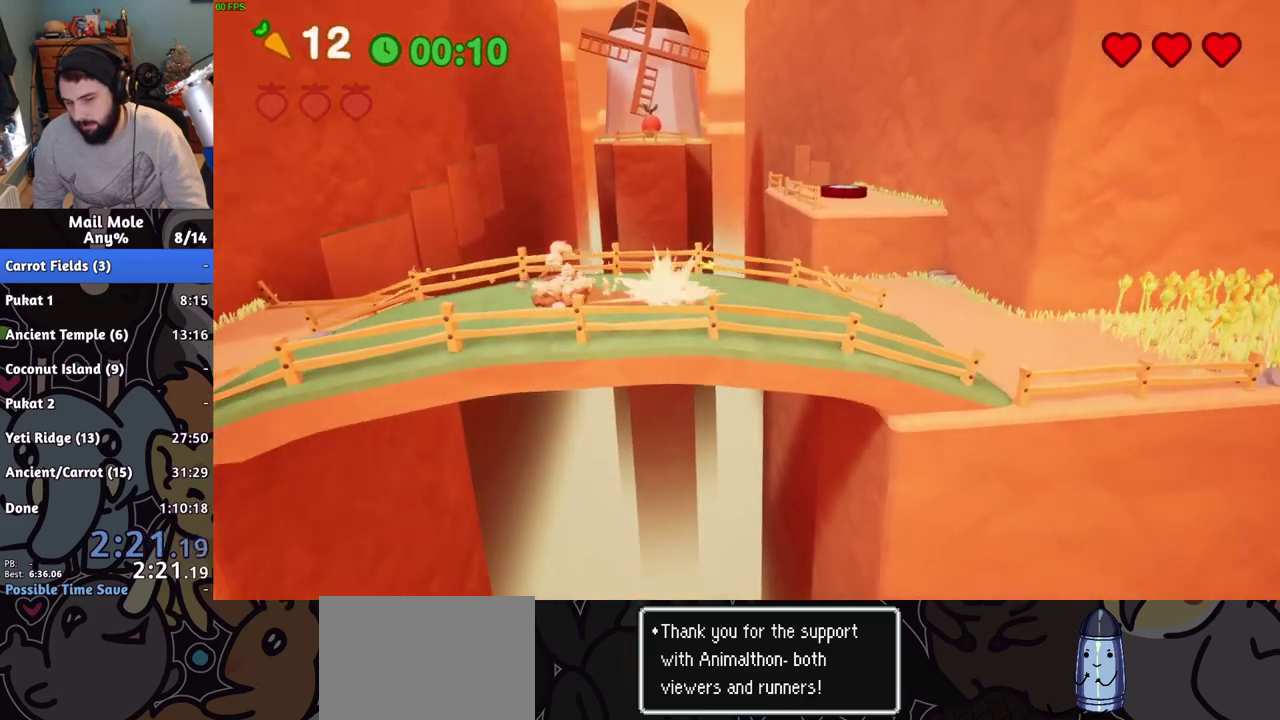
{"buttons": [], "left_stick": "right", "right_stick": "center", "events": []}
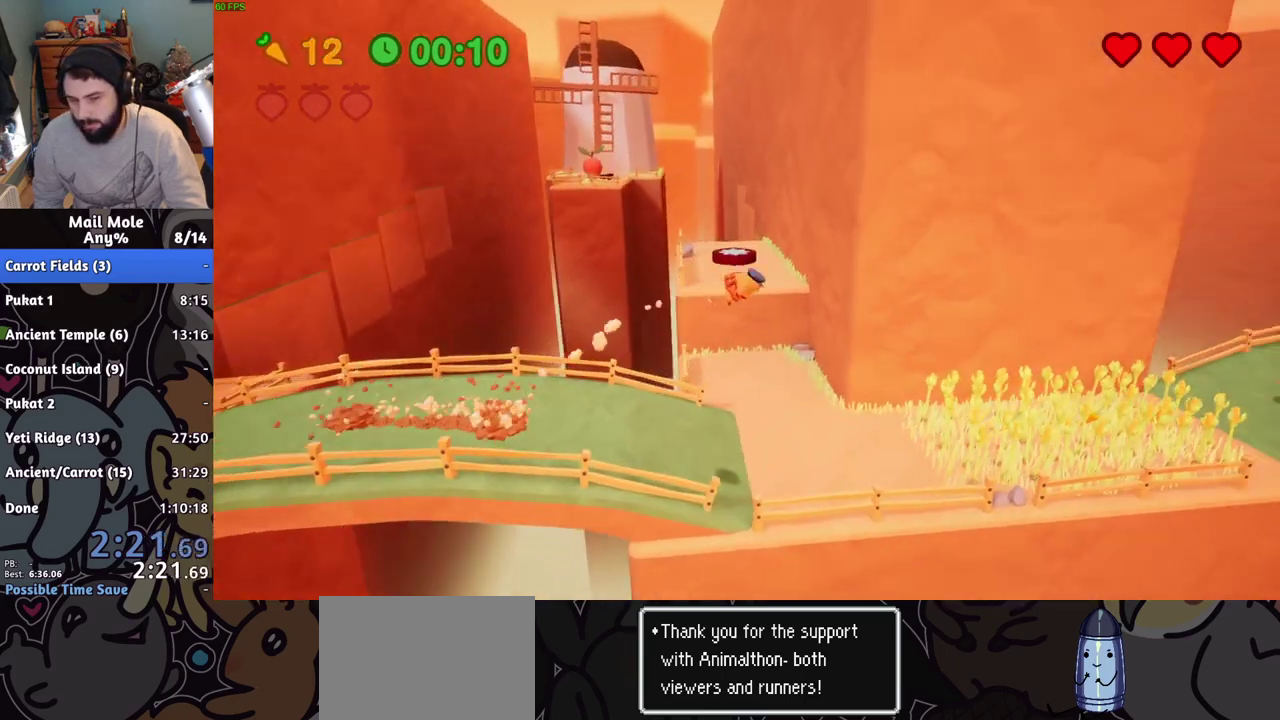
{"buttons": [], "left_stick": "up-right", "right_stick": "center", "events": [[167, "left_stick", "up-right"]]}
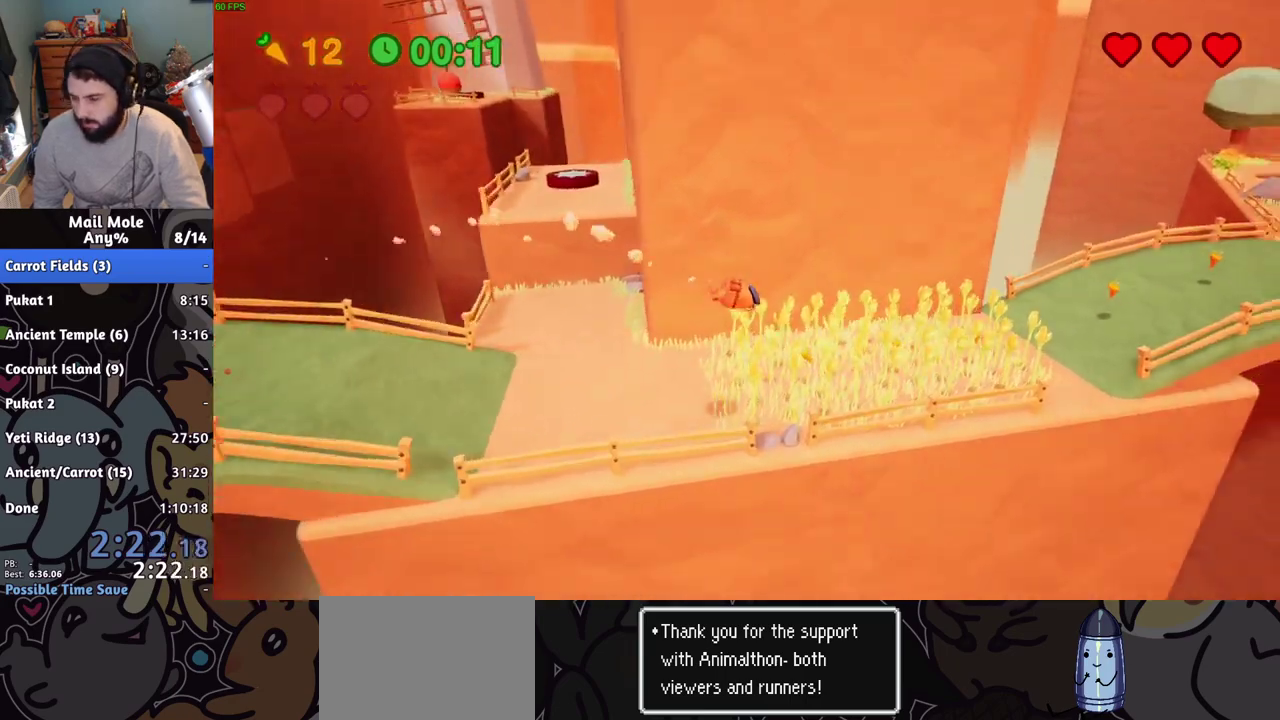
{"buttons": ["CROSS", "SQUARE"], "left_stick": "up-right", "right_stick": "center", "events": [[250, "CROSS", "down"], [266, "SQUARE", "down"]]}
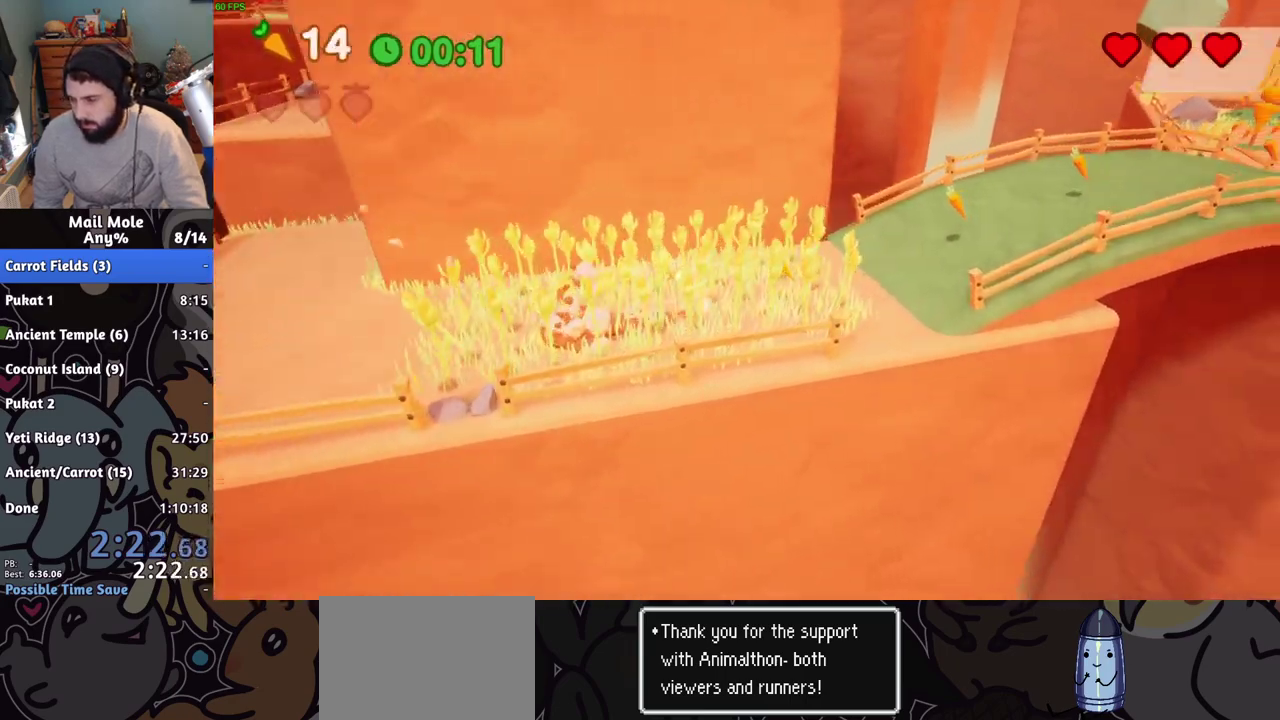
{"buttons": [], "left_stick": "up-right", "right_stick": "center", "events": [[100, "SQUARE", "up"], [117, "CROSS", "up"]]}
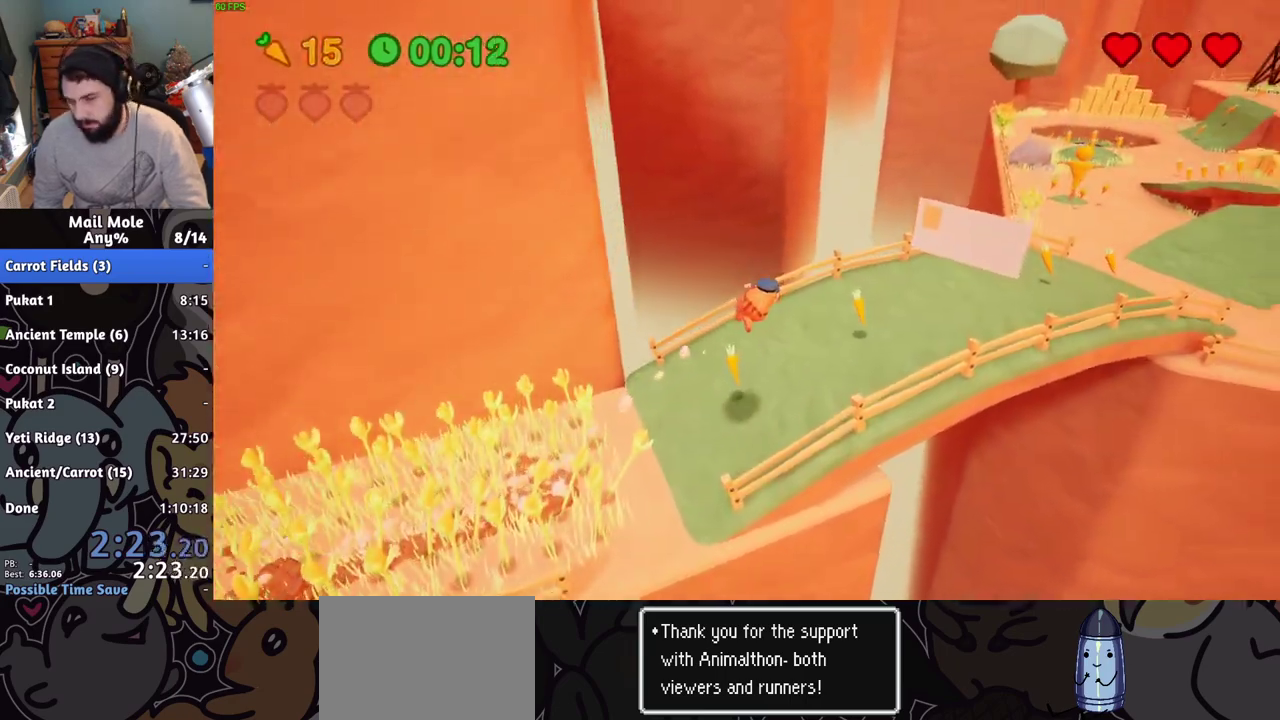
{"buttons": [], "left_stick": "up-right", "right_stick": "center"}
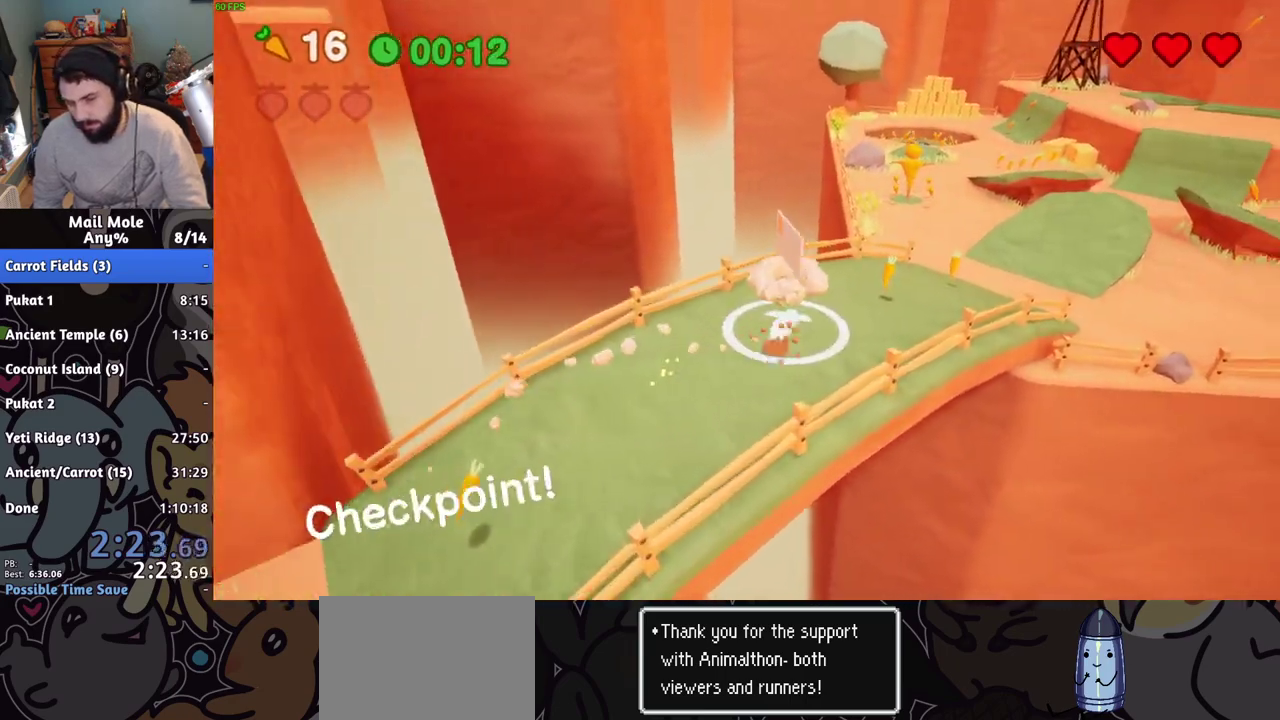
{"buttons": [], "left_stick": "up", "right_stick": "center"}
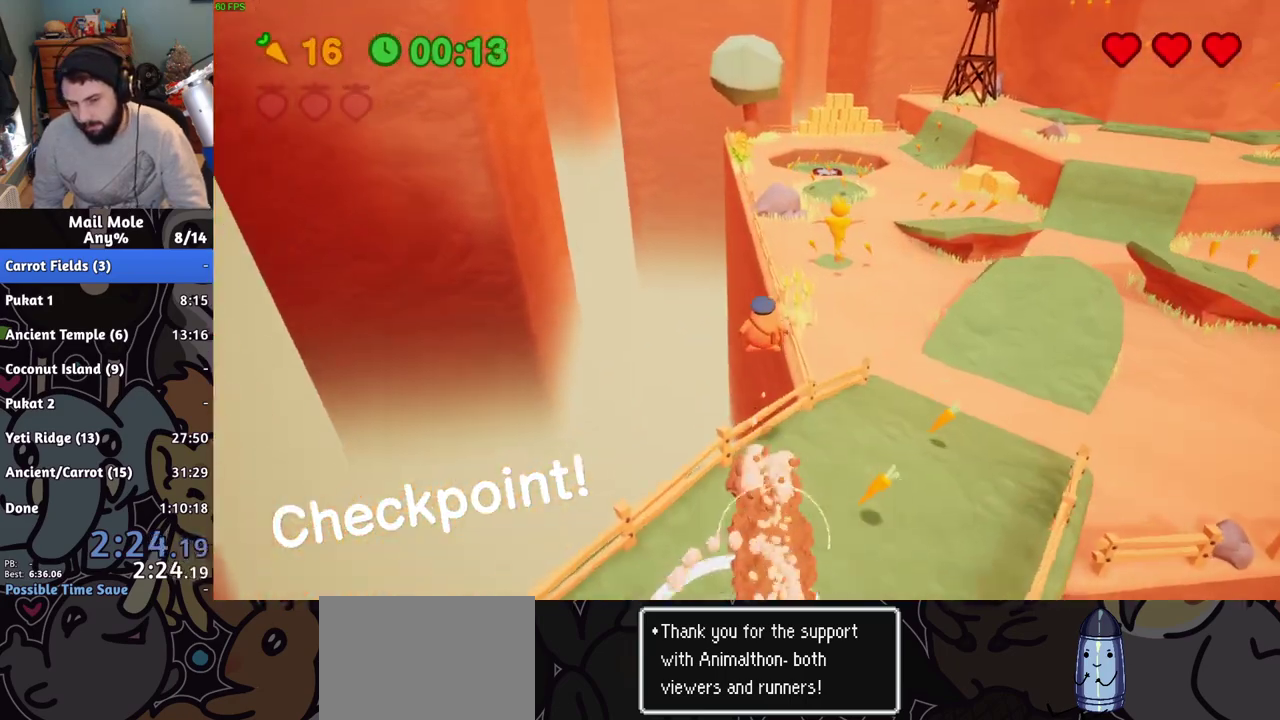
{"buttons": [], "left_stick": "up", "right_stick": "center", "events": [[166, "left_stick", "up-right"], [433, "left_stick", "up"]]}
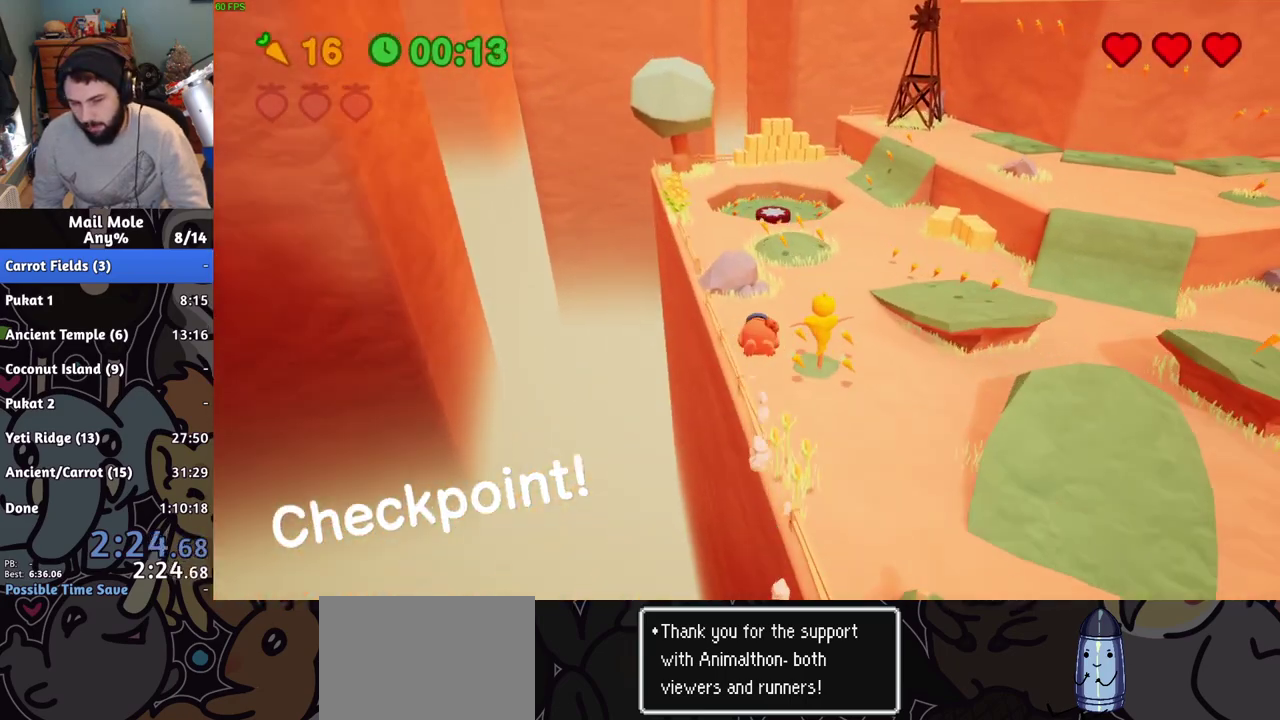
{"buttons": [], "left_stick": "up", "right_stick": "center", "events": []}